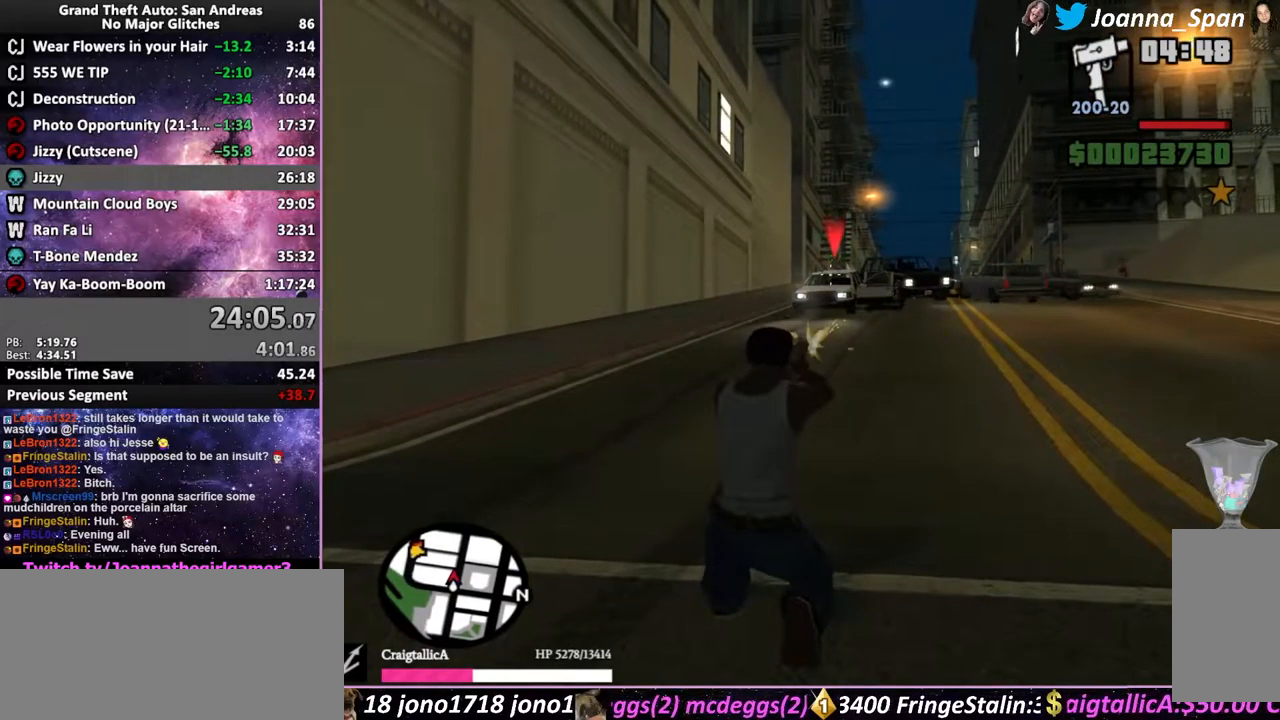
Gameplay with keyboard and mouse; each line is a JSON object with the keys and mouse buttons held at the frame after it. "events" lists presses ("down") and releases ("up") of ".", "/", "0", "1", "2", "3", "4", "5", "6", "7", "8", "9", "a", "alt_l", "alt_r", "b", "backslash", "backspace", "c", "caps_lock", "comma", "ctrl_l", "ctrl_r", "d", "down", "e", "equals", "escape", "f", "f1", "f10", "f11", "f12", "f2", "f3", "f4", "f6", "f7", "f8", "f9", "g", "h", "i", "j", "k", "l", "lbracket", "left", "m", "minus", "n", "o", "p", "q", "quote", "r", "rbracket", "return", "right", "s", "semicolon", "shift_l", "shift_r", "space", "super", "t", "tab", "tilde", "u", "up", "v", "w", "x", "y", "z", "mouse_left", "mouse_wheel", "mouse_right", "mouse_mb4" and "mouse_mb5" between this image and that frame as [ms after this image, input, new state], when the widget could be followed in between. "mouse_left", "mouse_wheel", "mouse_right", "mouse_mb4", "mouse_mb5" = the "left", "wheel", "right", "mb4", "mb5" buttons of the "mouse" list. No other keys are recorded. "wheel" means that the mouse wheel is clicked or scrolled. Not read: f5 mouse_move.
{"keys": [], "mouse": ["left", "right"], "events": [[100, "mouse_left", "down"], [250, "mouse_left", "up"], [450, "mouse_left", "down"]]}
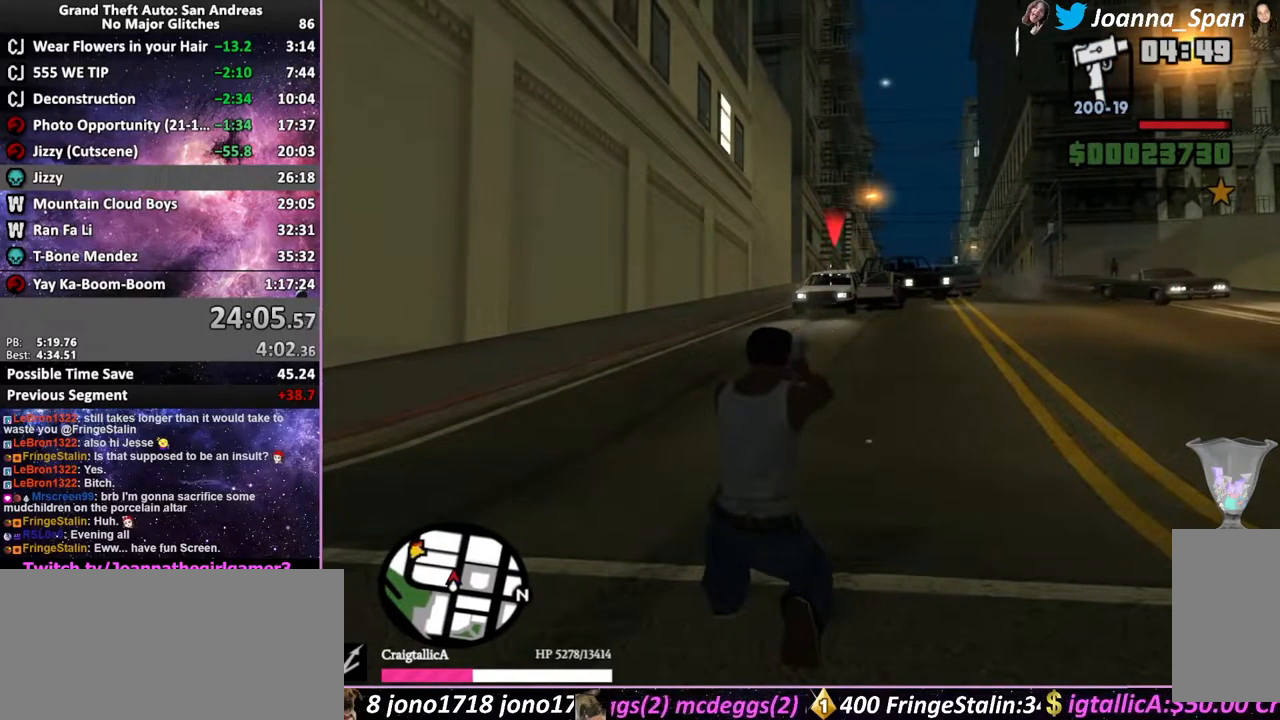
{"keys": [], "mouse": ["right"], "events": [[100, "mouse_left", "up"]]}
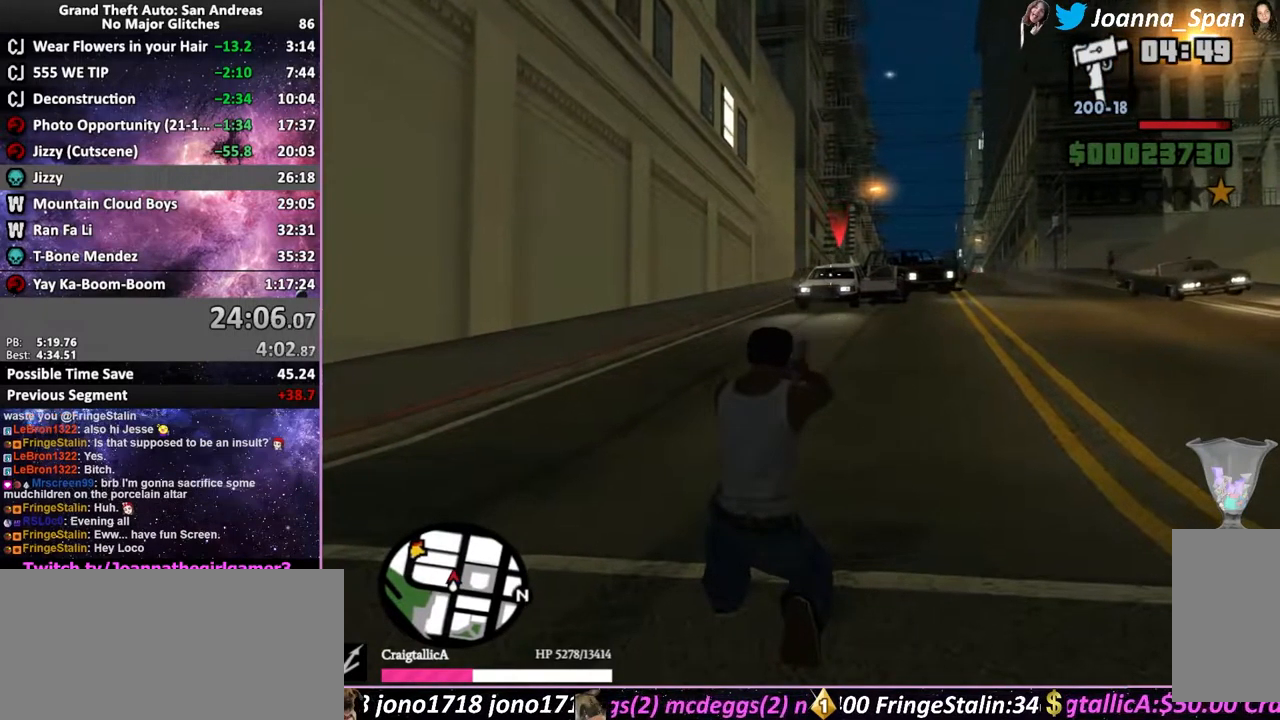
{"keys": [], "mouse": ["right"], "events": [[367, "mouse_left", "down"], [500, "mouse_left", "up"]]}
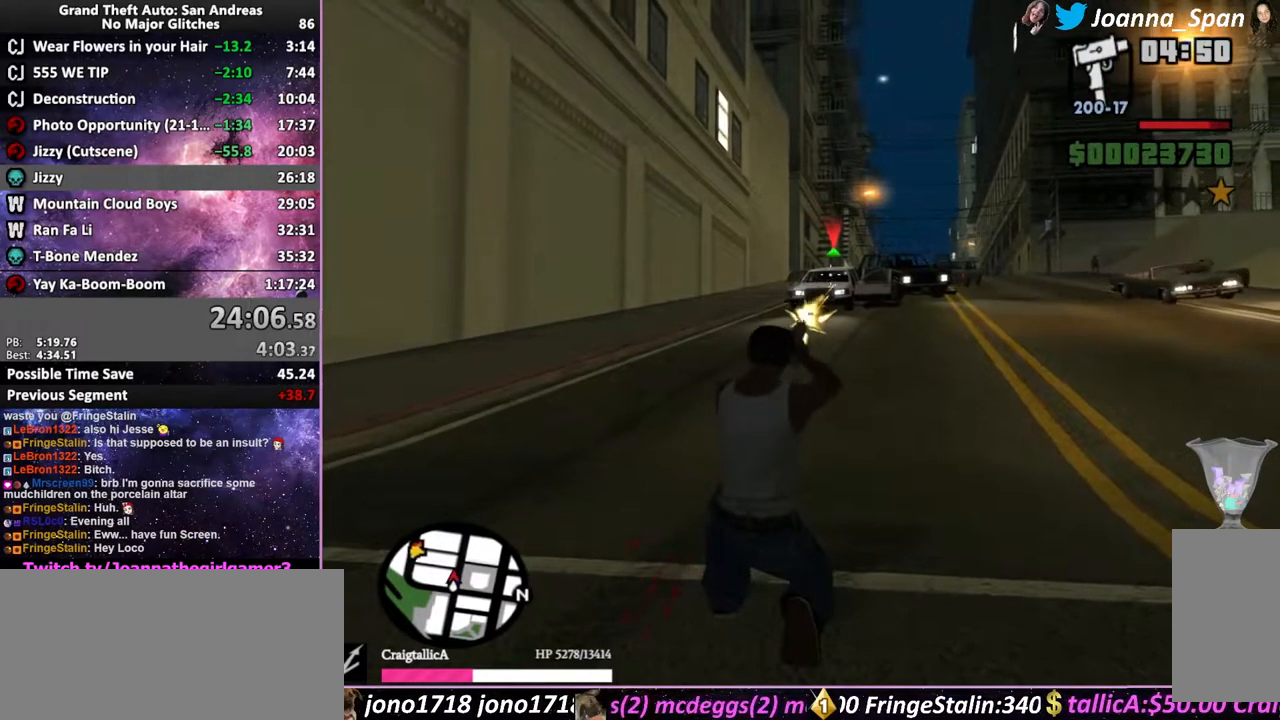
{"keys": [], "mouse": ["left", "right"], "events": [[234, "mouse_left", "down"], [350, "mouse_left", "up"], [467, "mouse_left", "down"]]}
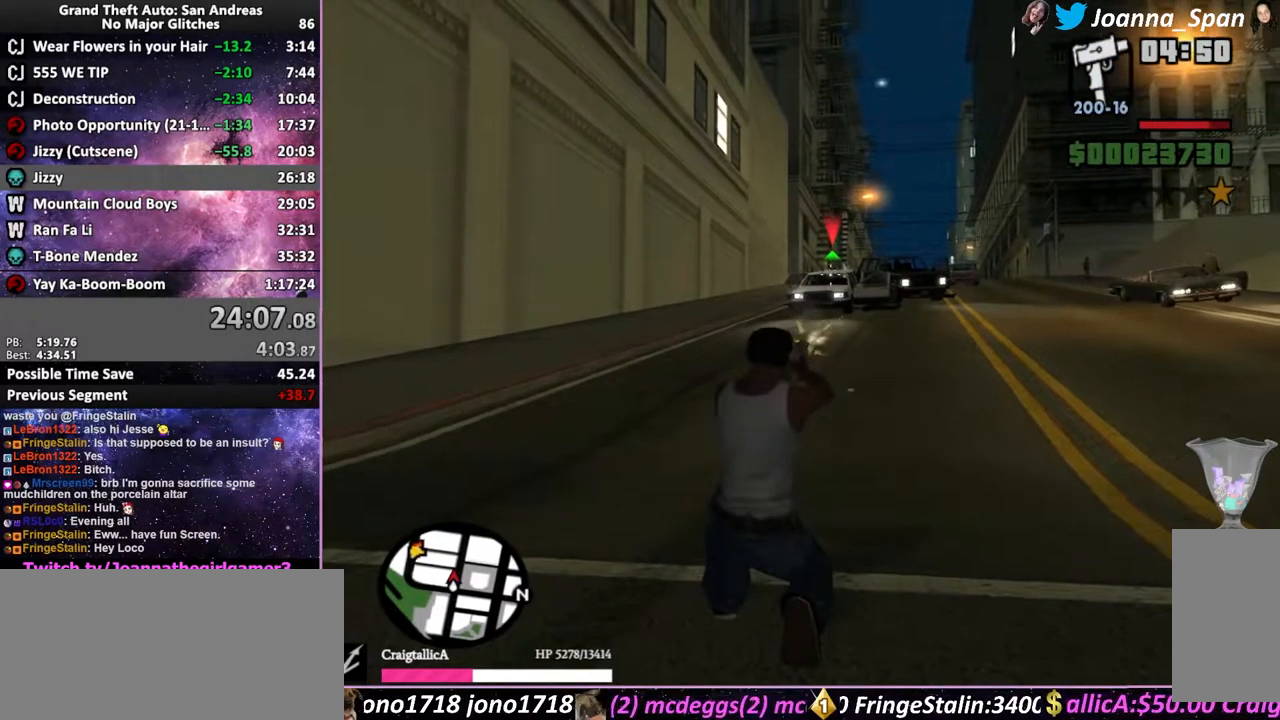
{"keys": [], "mouse": ["left", "right"], "events": [[84, "mouse_left", "up"], [234, "mouse_left", "down"], [334, "mouse_left", "up"], [500, "mouse_left", "down"]]}
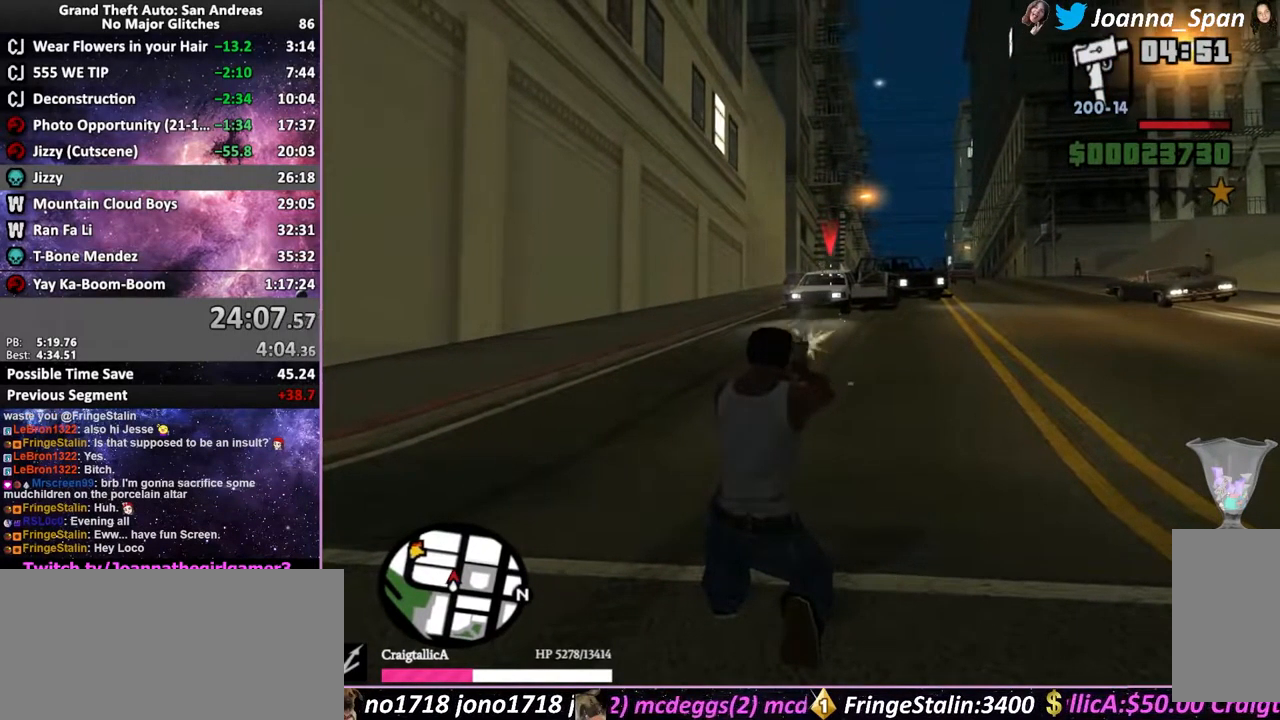
{"keys": ["shift_l", "w"], "mouse": ["right"], "events": [[150, "mouse_left", "up"], [217, "mouse_left", "down"], [350, "mouse_left", "up"], [434, "w", "down"], [467, "shift_l", "down"]]}
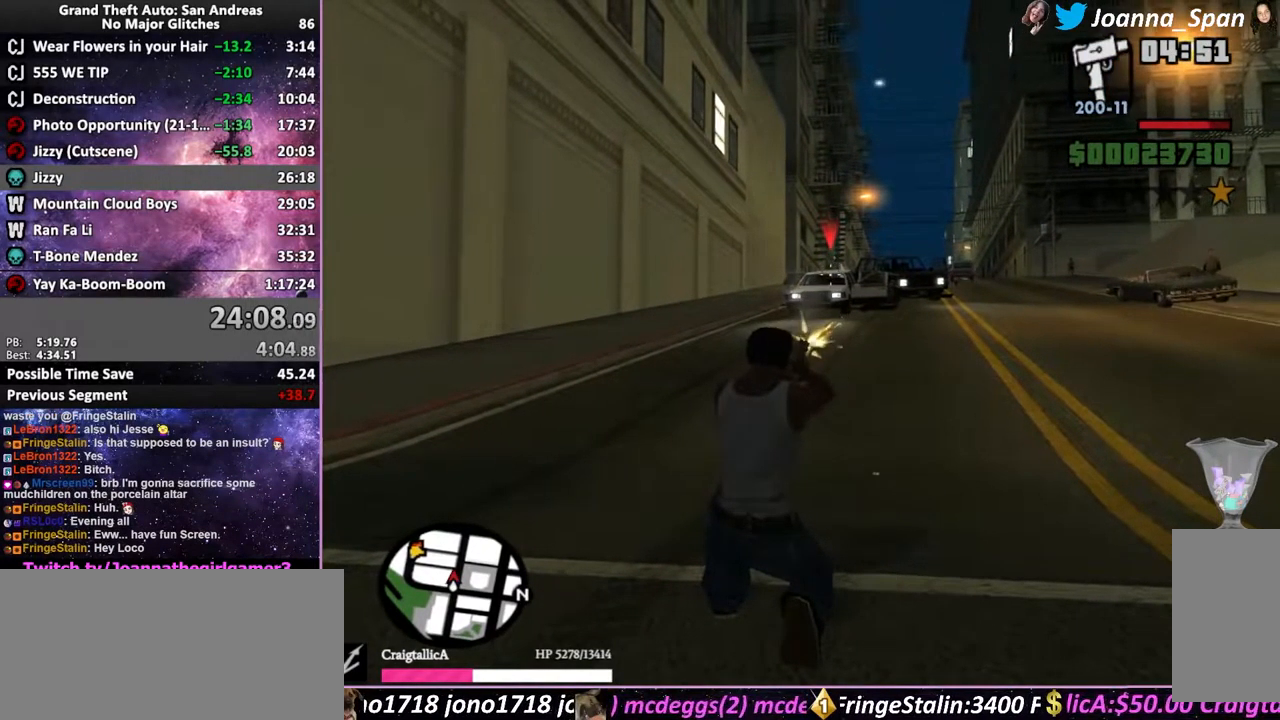
{"keys": ["w"], "mouse": [], "events": [[50, "mouse_right", "up"], [67, "shift_l", "up"], [150, "shift_l", "down"], [234, "shift_l", "up"], [300, "shift_l", "down"], [350, "shift_l", "up"]]}
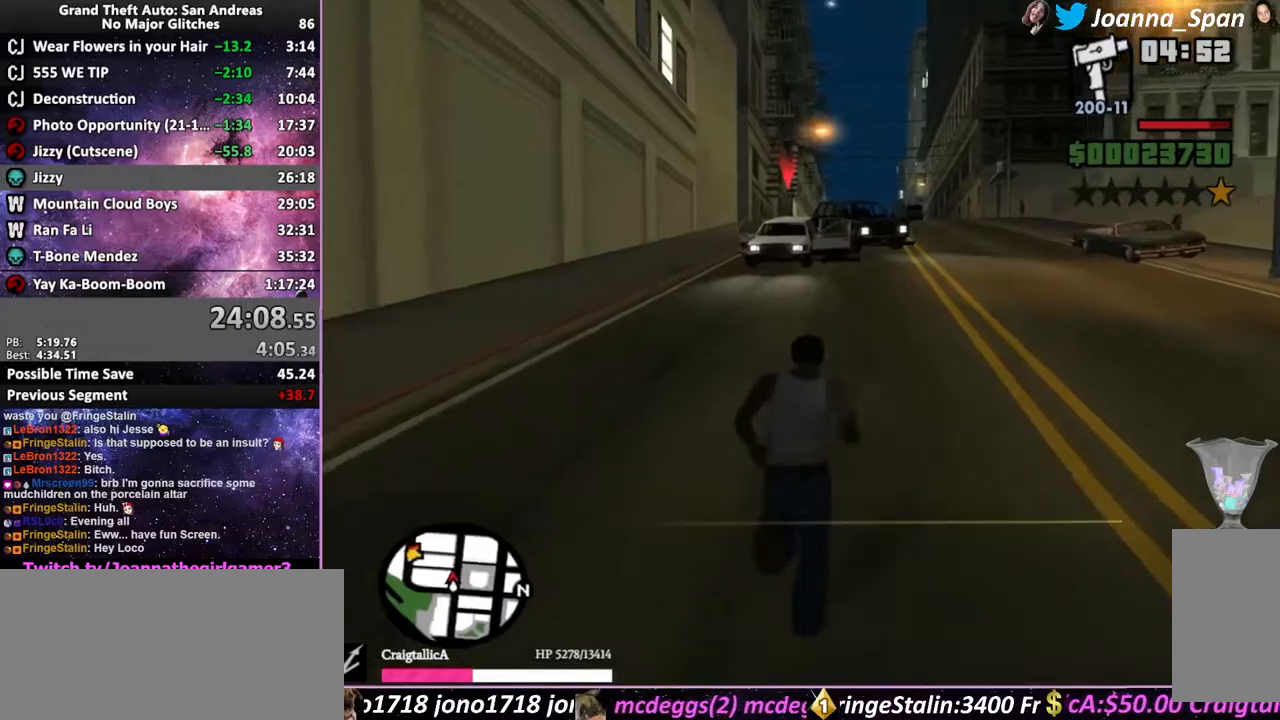
{"keys": ["w"], "mouse": ["right"], "events": [[50, "mouse_right", "down"]]}
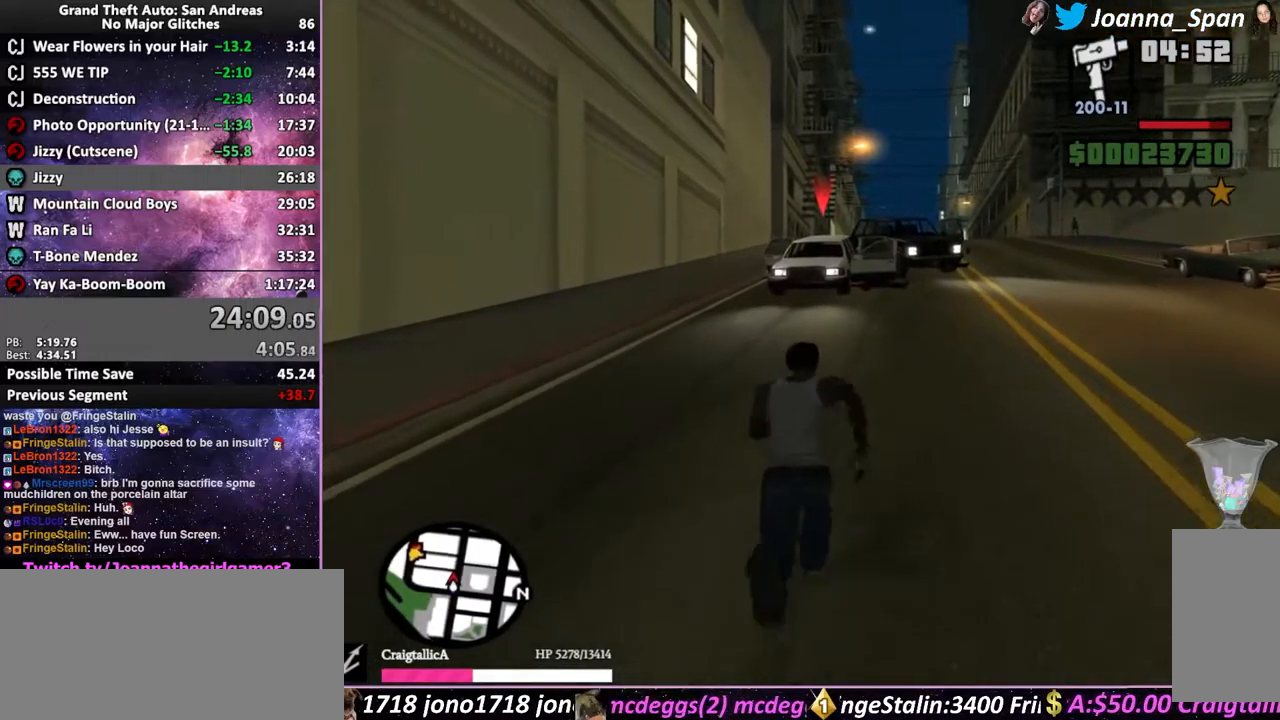
{"keys": ["w"], "mouse": ["right"], "events": []}
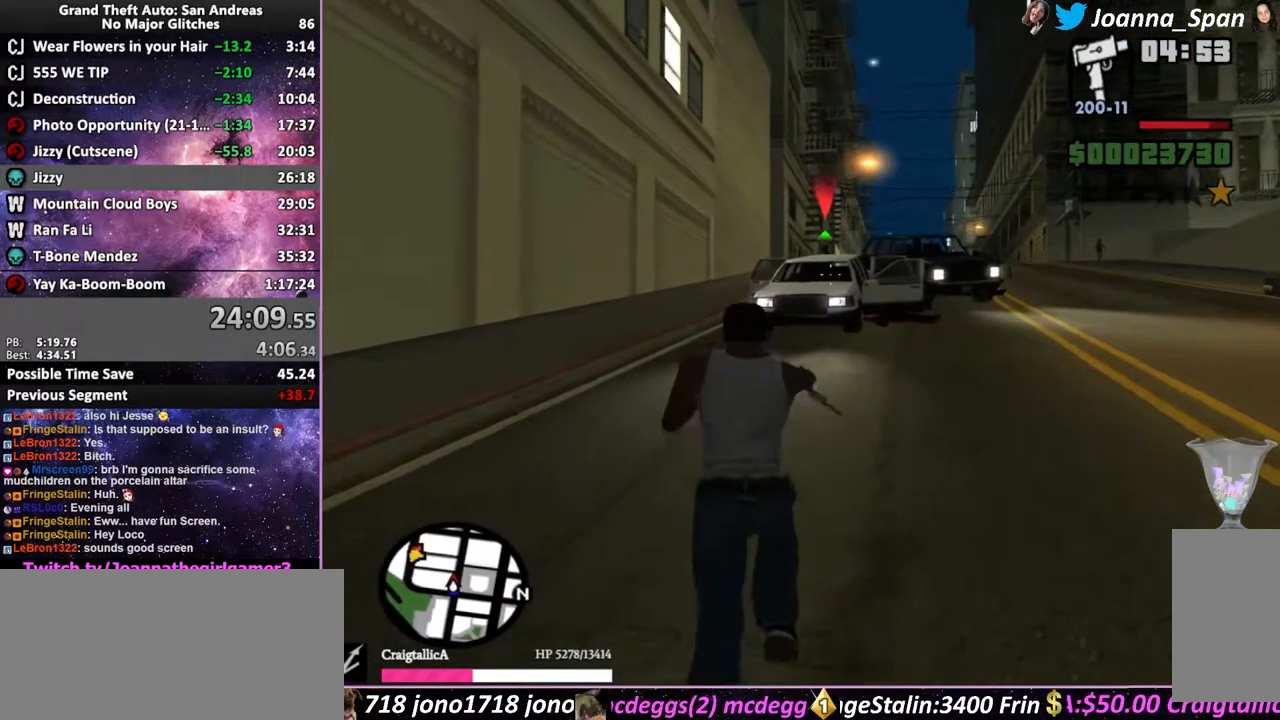
{"keys": ["w"], "mouse": ["left", "right"], "events": [[200, "mouse_left", "down"]]}
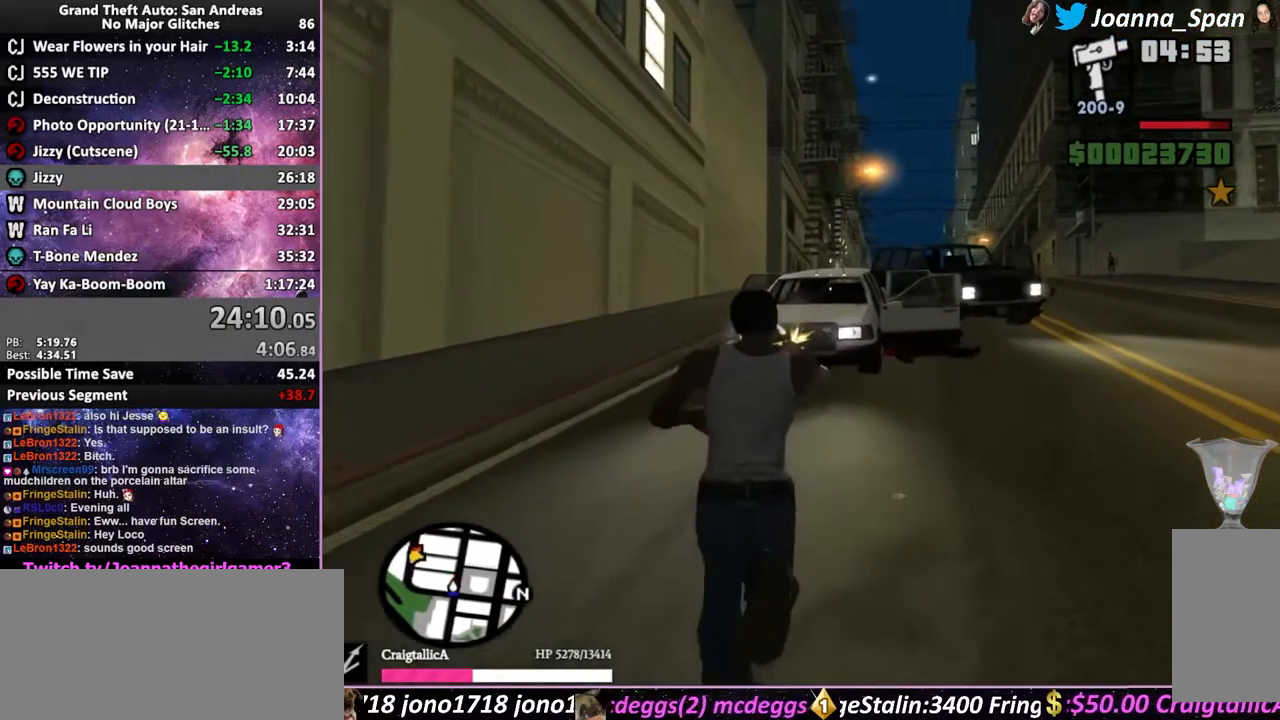
{"keys": ["d", "f8", "w"], "mouse": [], "events": [[183, "mouse_left", "up"], [267, "d", "down"], [267, "f8", "down"], [267, "mouse_right", "up"], [300, "shift_l", "down"], [483, "shift_l", "up"]]}
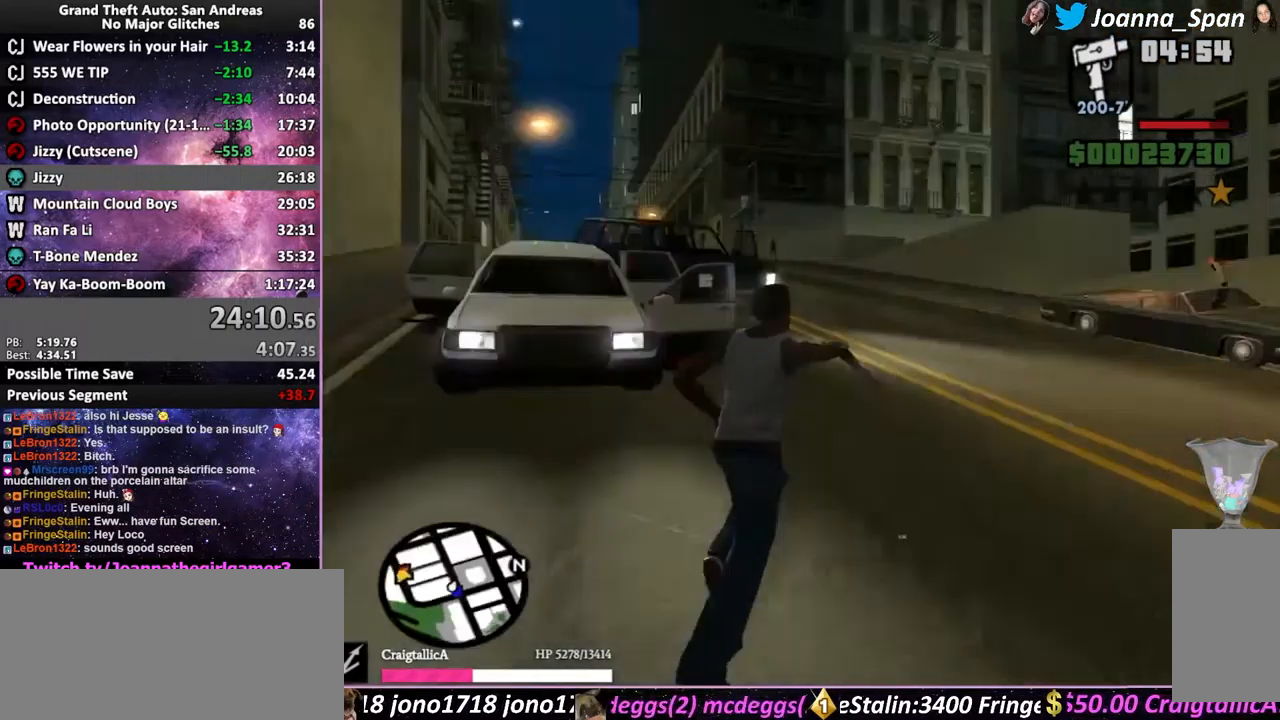
{"keys": ["d", "f8", "shift_l", "w"], "mouse": [], "events": [[67, "shift_l", "down"], [133, "shift_l", "up"], [217, "shift_l", "down"], [267, "shift_l", "up"], [350, "shift_l", "down"], [417, "shift_l", "up"], [500, "shift_l", "down"]]}
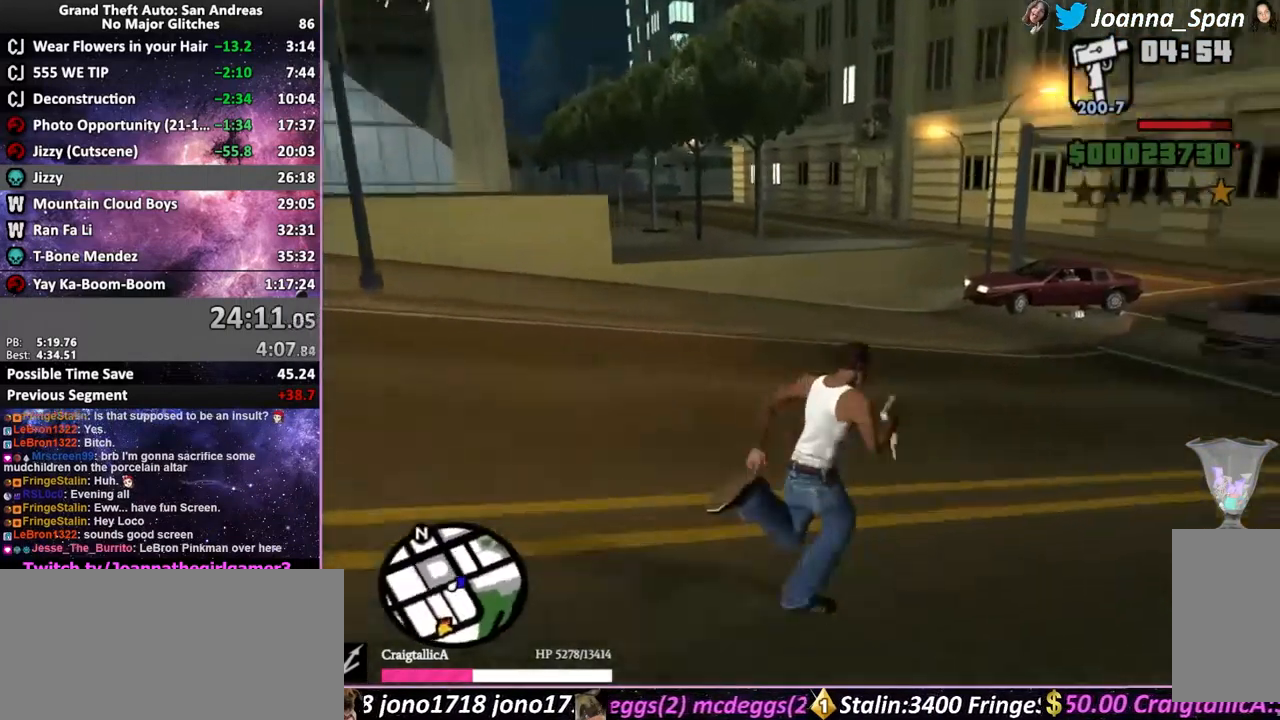
{"keys": ["d", "f8", "shift_l", "w"], "mouse": [], "events": [[67, "shift_l", "up"], [150, "shift_l", "down"], [233, "shift_l", "up"], [300, "shift_l", "down"], [383, "shift_l", "up"], [450, "shift_l", "down"]]}
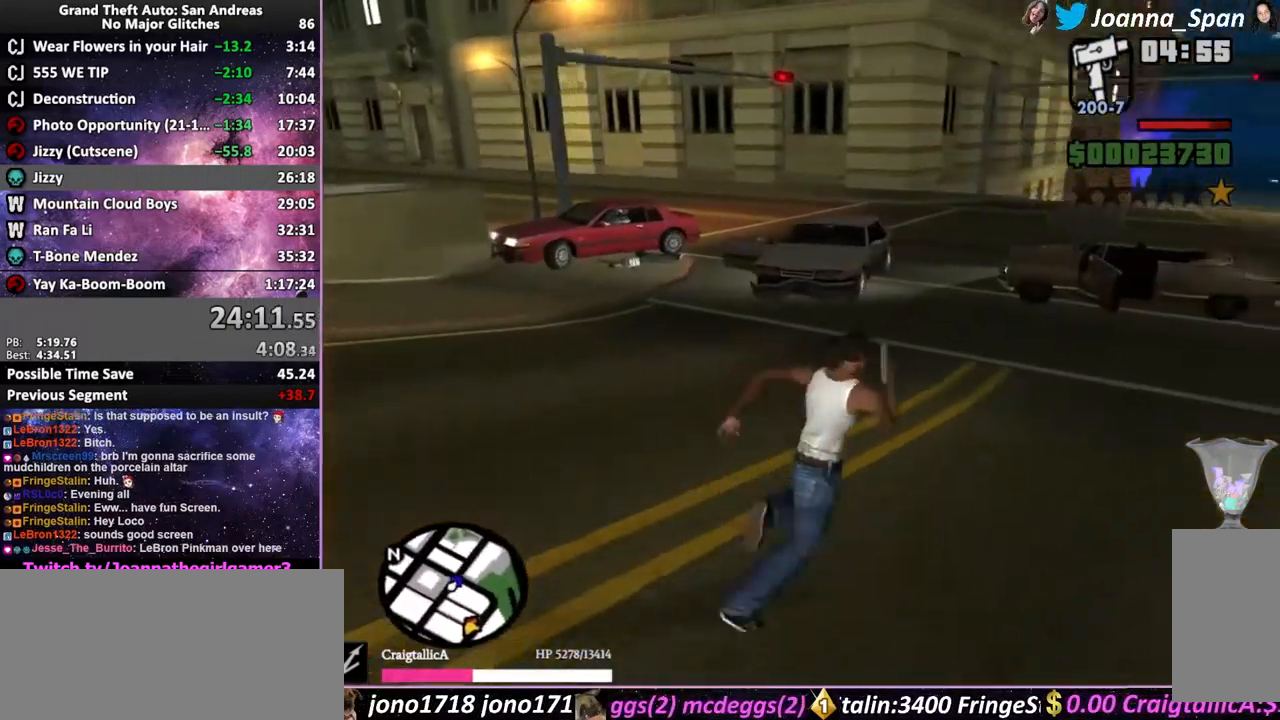
{"keys": ["shift_l", "w"], "mouse": [], "events": [[17, "d", "up"], [17, "f8", "up"], [17, "shift_l", "up"], [100, "shift_l", "down"], [167, "shift_l", "up"], [233, "shift_l", "down"]]}
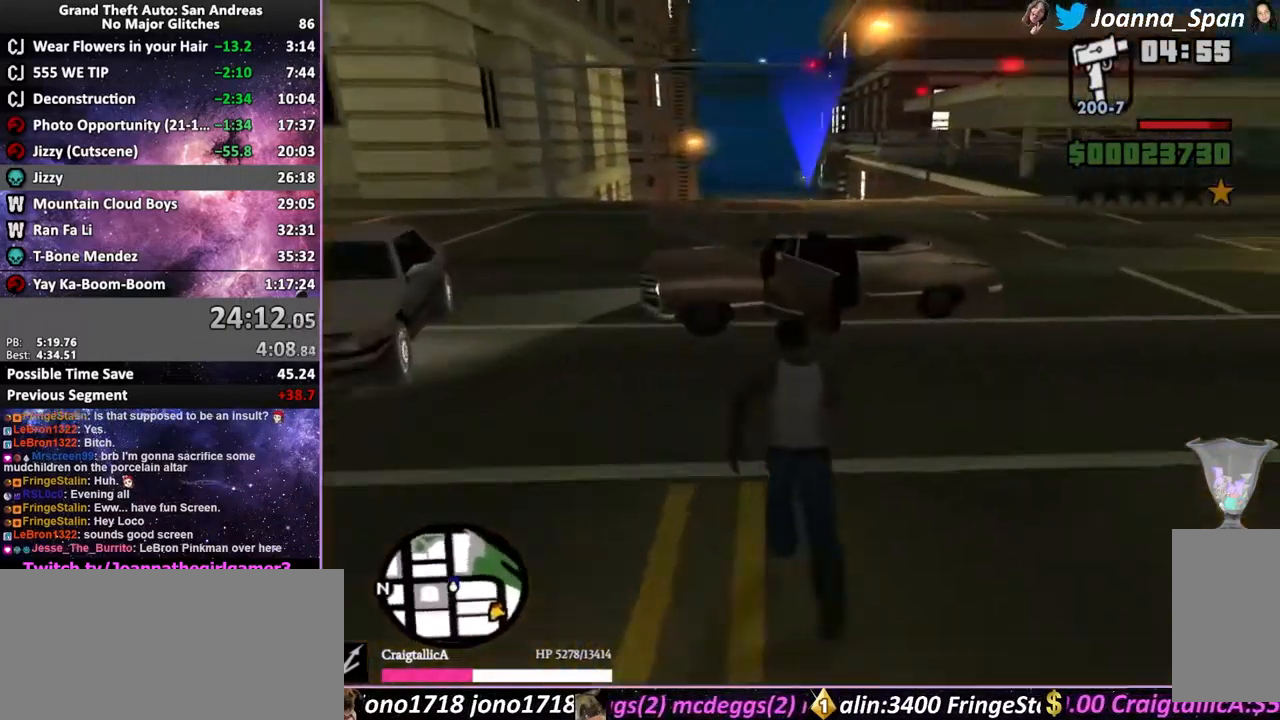
{"keys": ["shift_l"], "mouse": [], "events": [[67, "f", "down"], [150, "w", "up"], [183, "f", "up"]]}
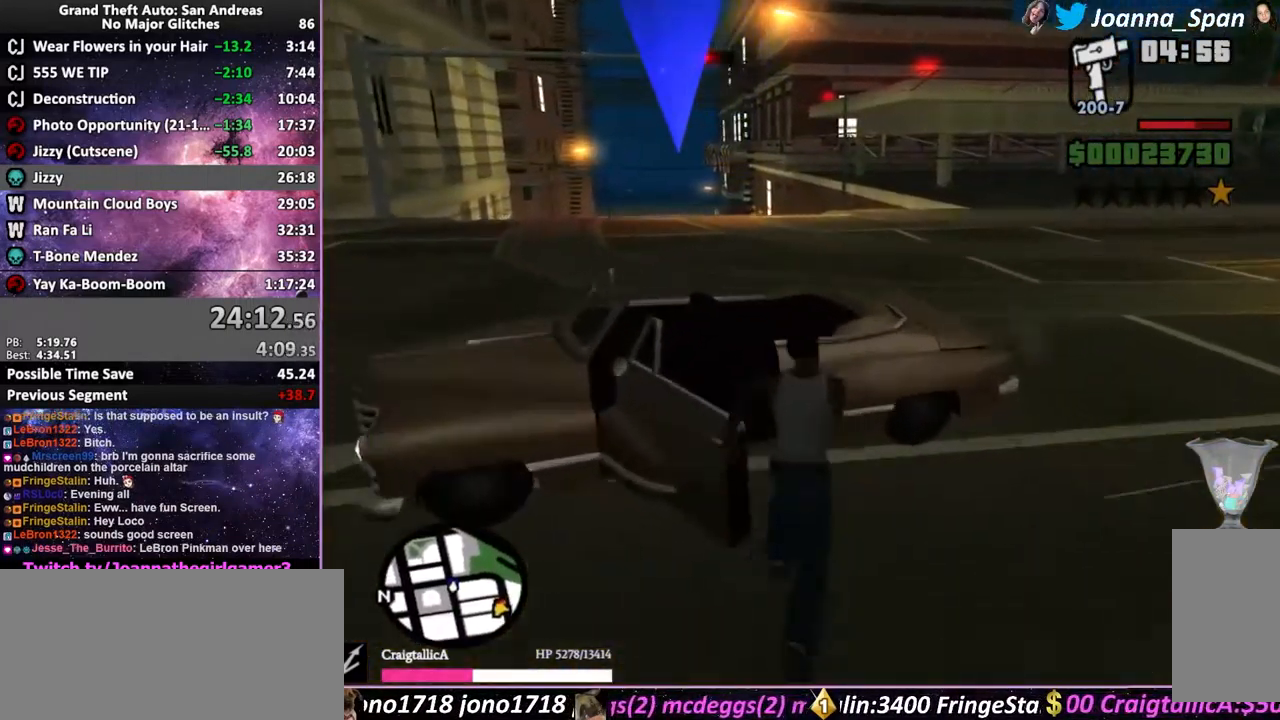
{"keys": ["shift_l", "tab"], "mouse": [], "events": [[467, "tab", "down"]]}
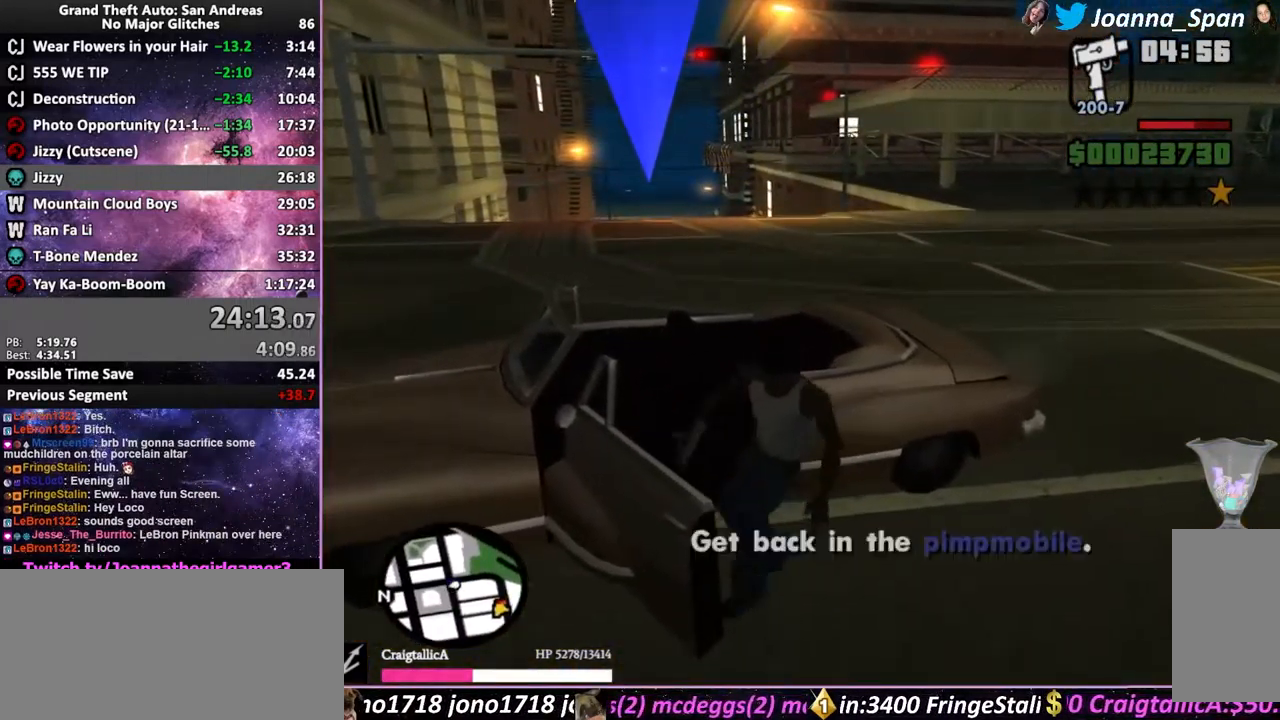
{"keys": ["f6", "s", "shift_l", "tab"], "mouse": [], "events": [[350, "f6", "down"], [350, "s", "down"]]}
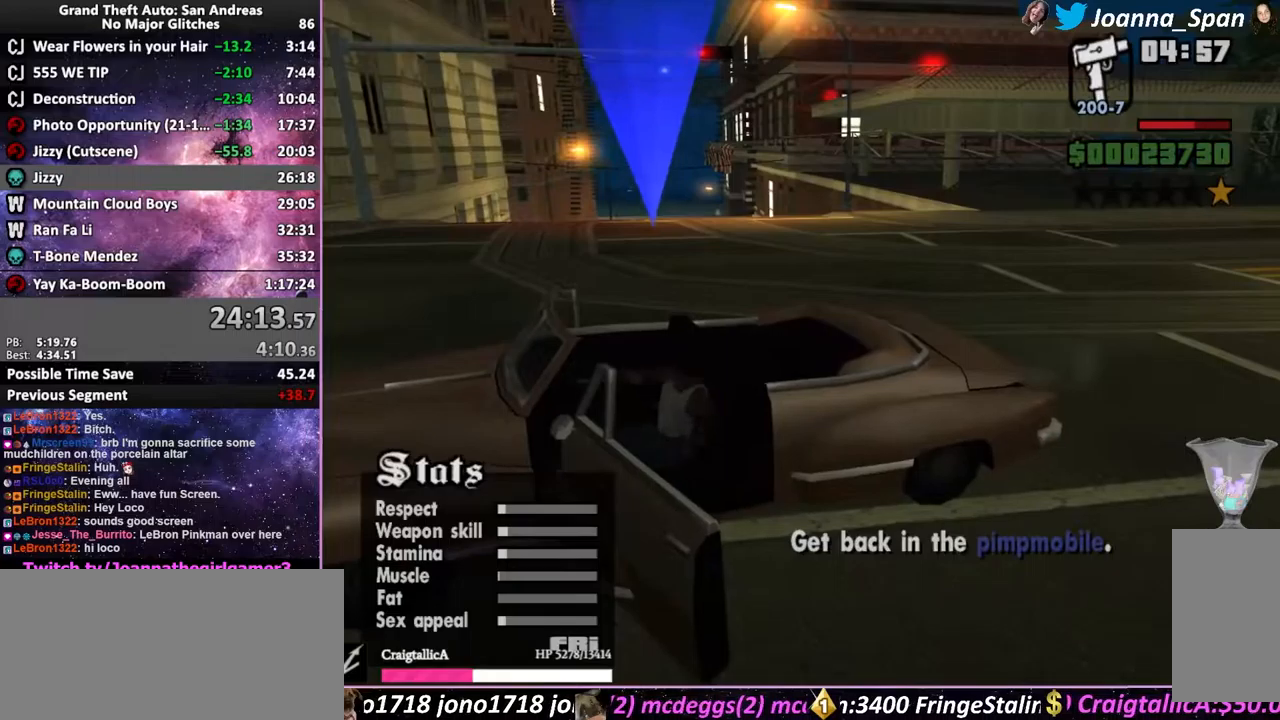
{"keys": ["f6", "s", "shift_l", "tab"], "mouse": [], "events": []}
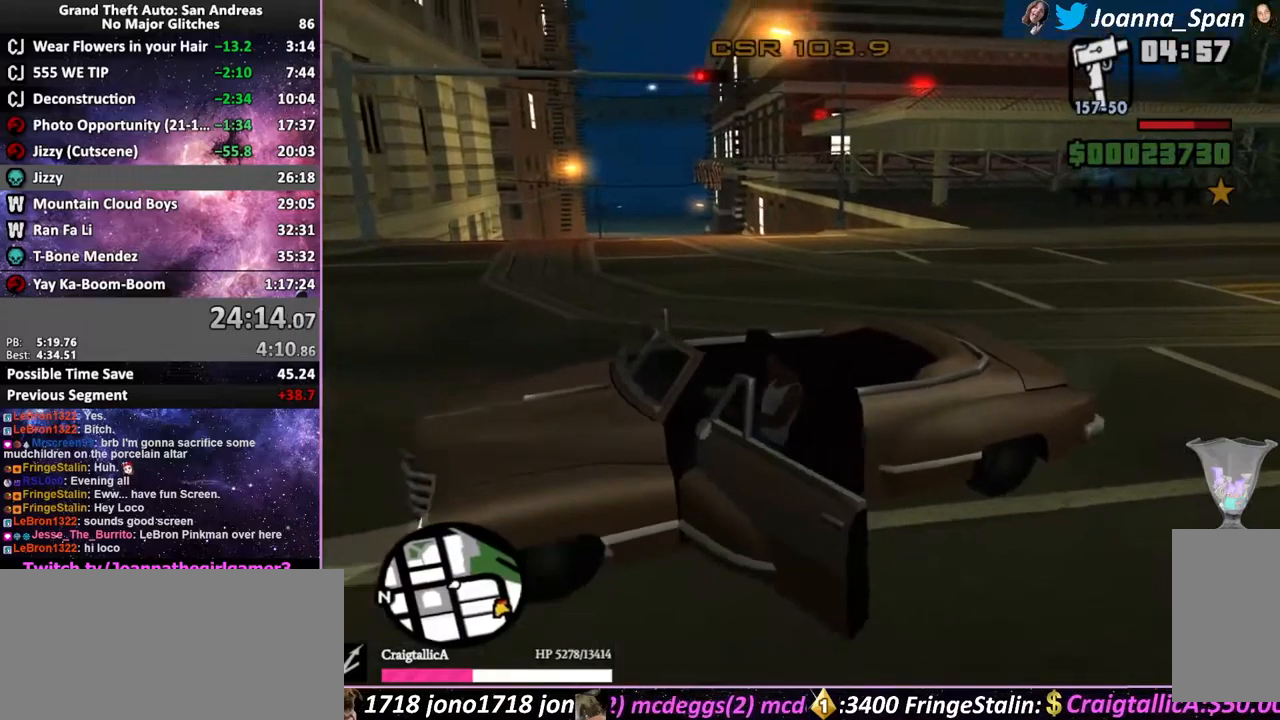
{"keys": ["shift_l", "tab", "w"], "mouse": [], "events": [[183, "f6", "up"], [183, "s", "up"], [317, "w", "down"]]}
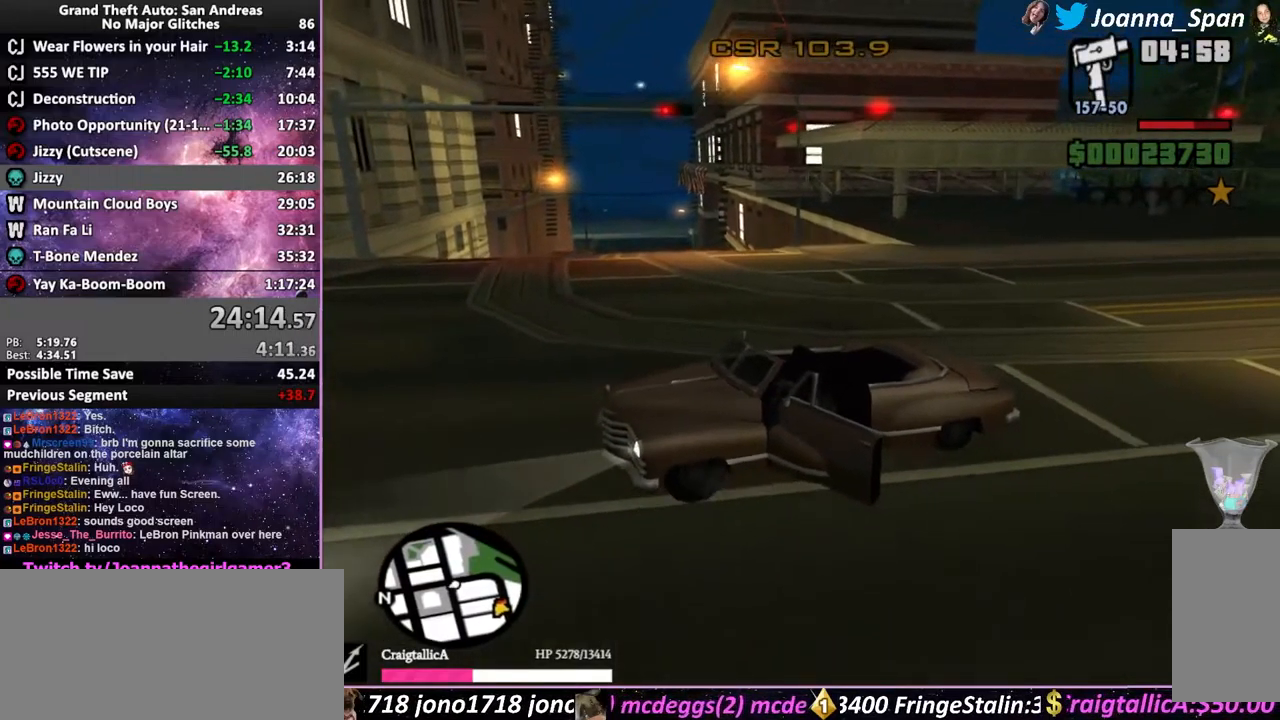
{"keys": ["shift_l", "tab"], "mouse": [], "events": [[17, "w", "up"]]}
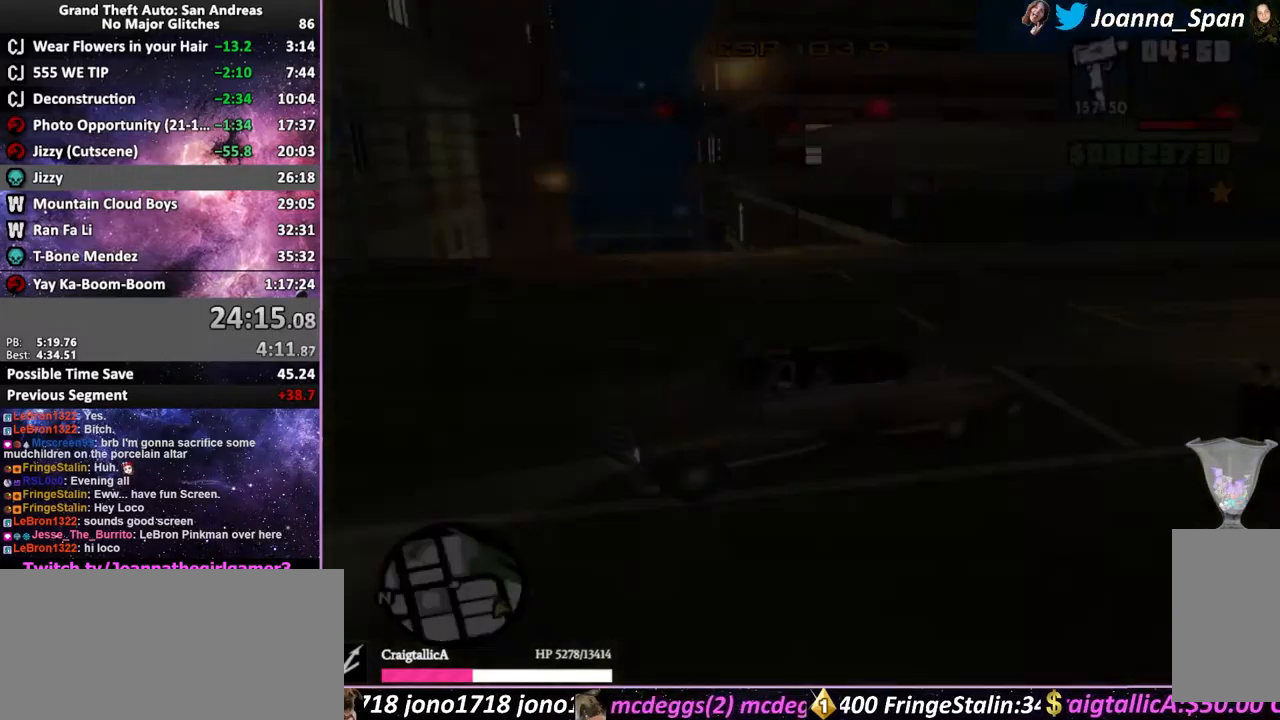
{"keys": ["shift_l", "tab"], "mouse": [], "events": []}
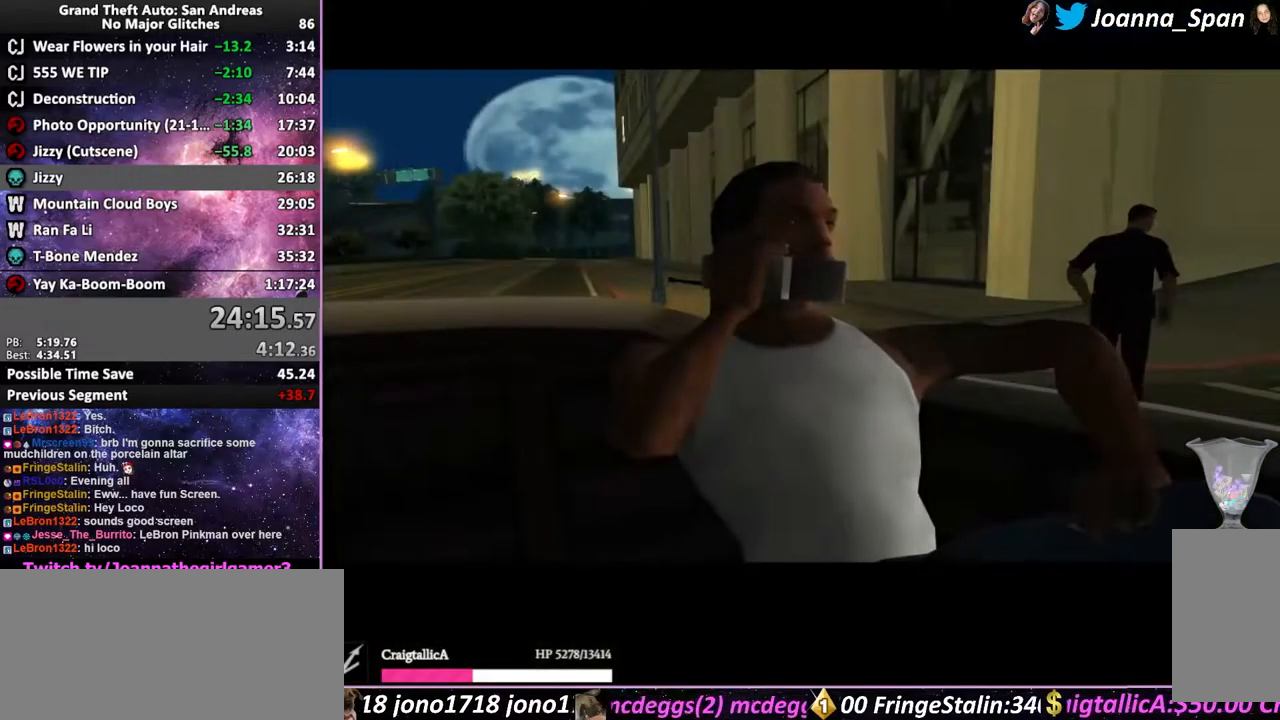
{"keys": ["shift_l", "w"], "mouse": [], "events": [[33, "tab", "up"], [67, "shift_l", "up"], [133, "w", "down"], [167, "shift_l", "down"]]}
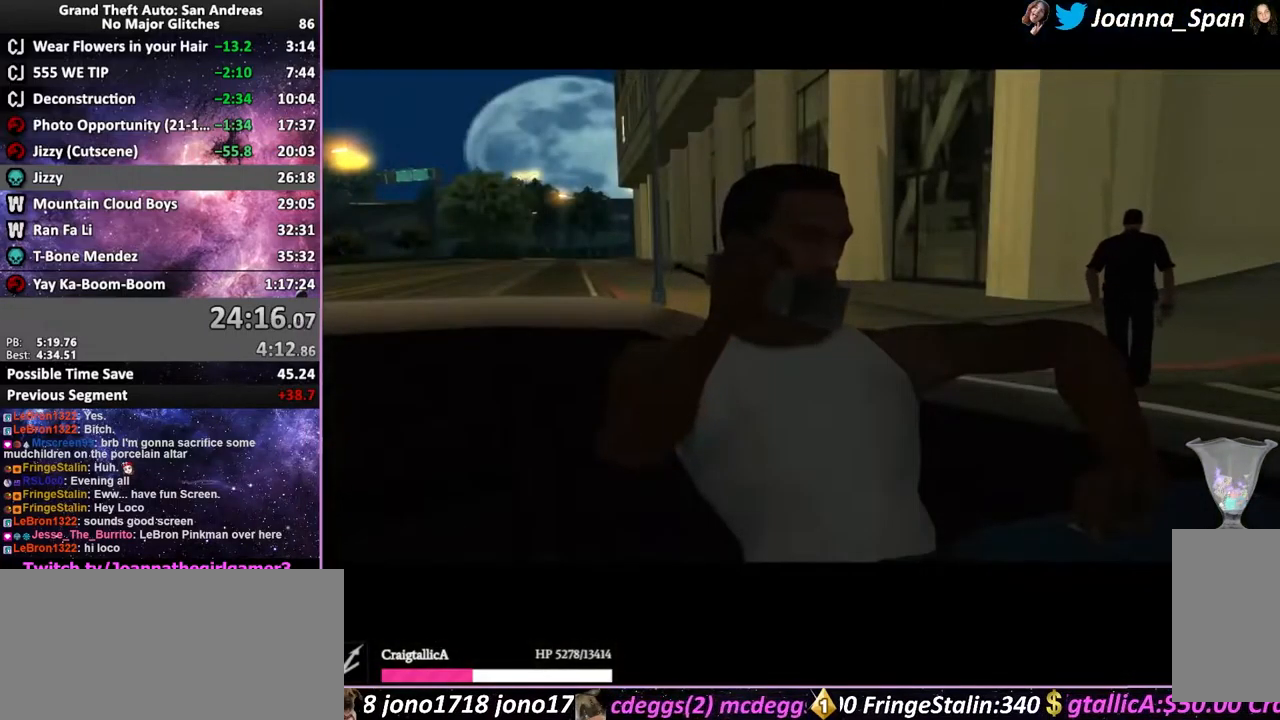
{"keys": ["d", "f8", "shift_l", "w"], "mouse": [], "events": [[50, "shift_l", "up"], [133, "shift_l", "down"], [200, "shift_l", "up"], [283, "shift_l", "down"], [350, "shift_l", "up"], [433, "d", "down"], [433, "f8", "down"], [450, "shift_l", "down"]]}
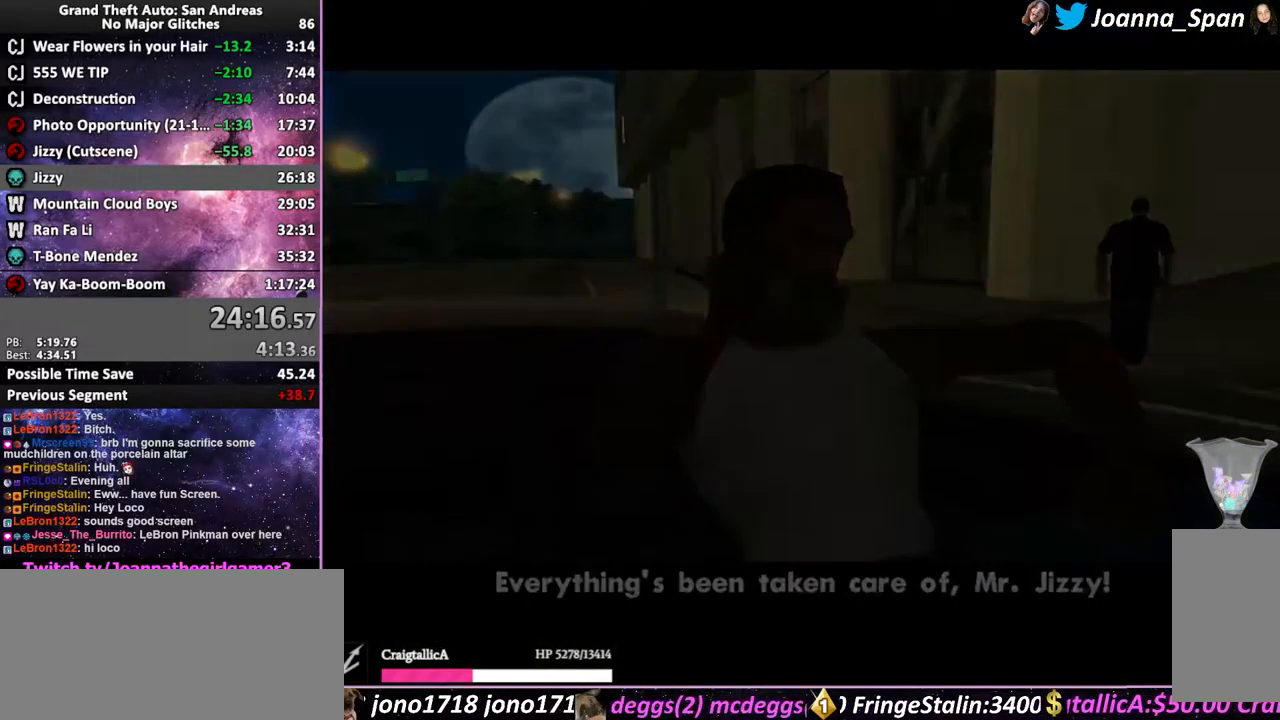
{"keys": ["shift_l"], "mouse": [], "events": [[17, "shift_l", "up"], [67, "shift_l", "down"], [150, "shift_l", "up"], [233, "shift_l", "down"], [300, "shift_l", "up"], [383, "shift_l", "down"], [433, "w", "up"], [483, "d", "up"], [483, "f8", "up"]]}
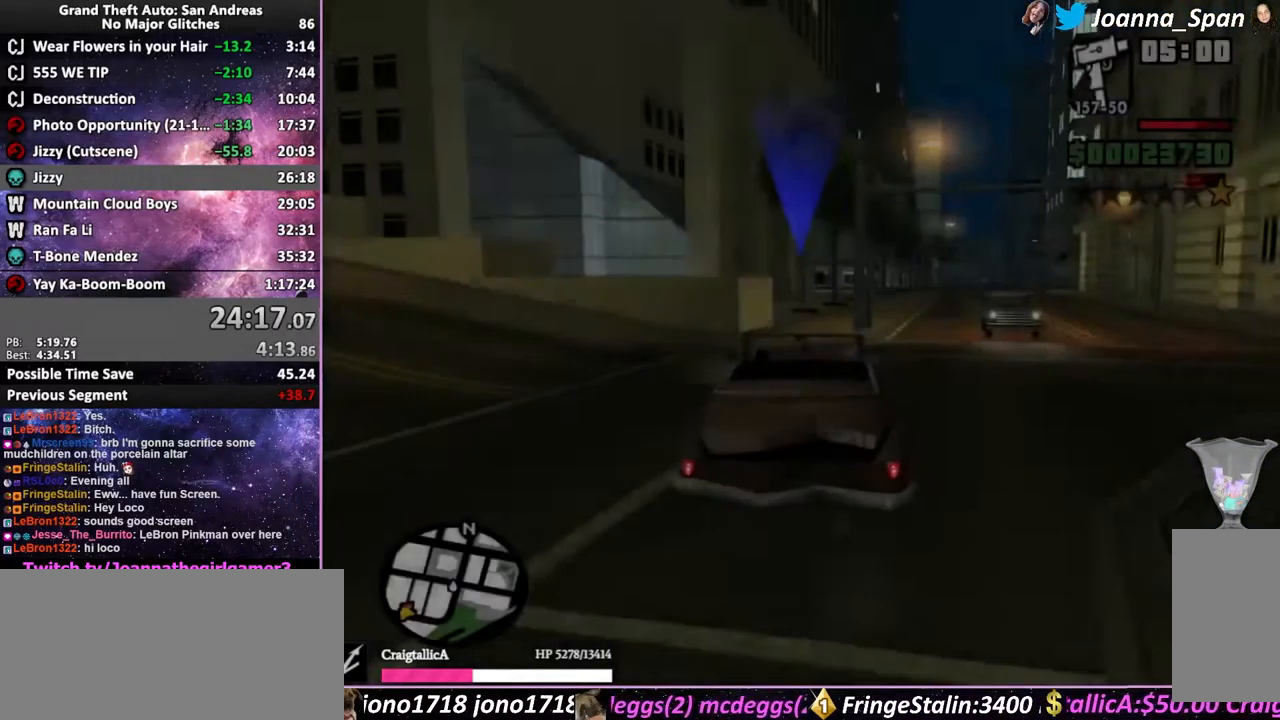
{"keys": ["f"], "mouse": [], "events": [[183, "shift_l", "up"], [267, "shift_l", "down"], [350, "f", "down"], [500, "shift_l", "up"]]}
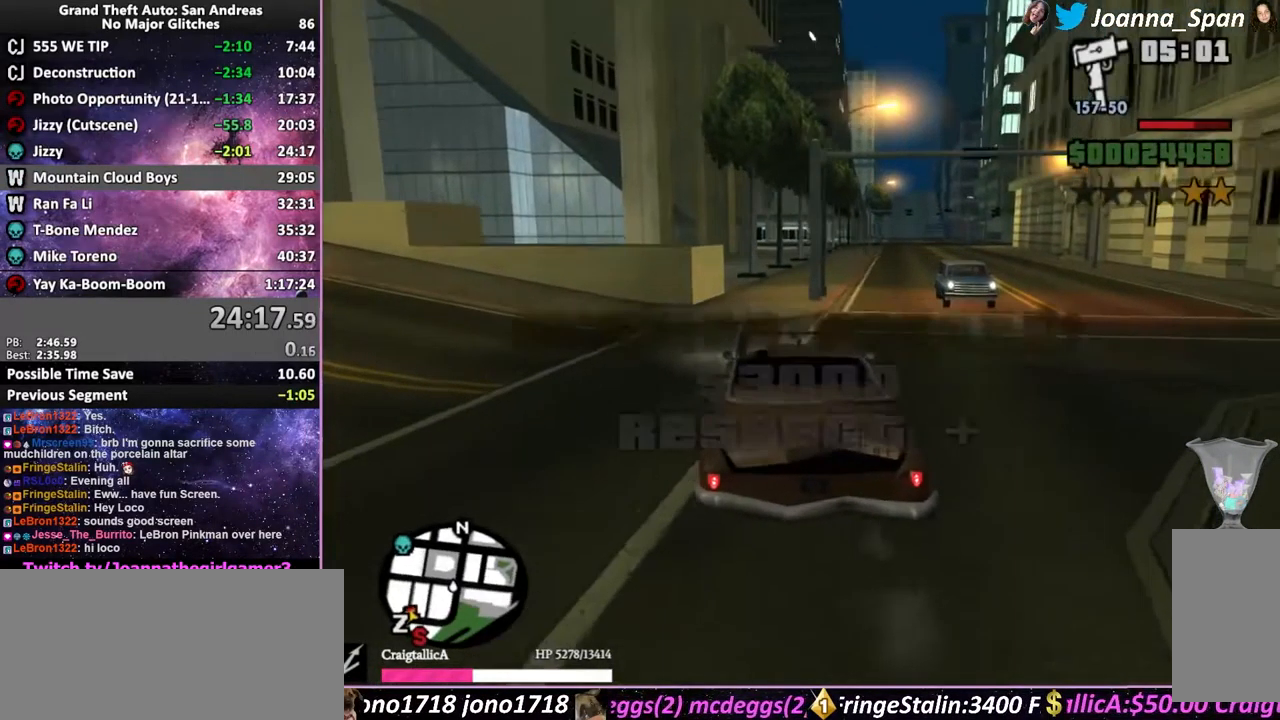
{"keys": ["shift_l"], "mouse": [], "events": [[17, "shift_l", "down"], [100, "f", "up"], [150, "f", "down"], [250, "f", "up"], [300, "f", "down"], [383, "f", "up"]]}
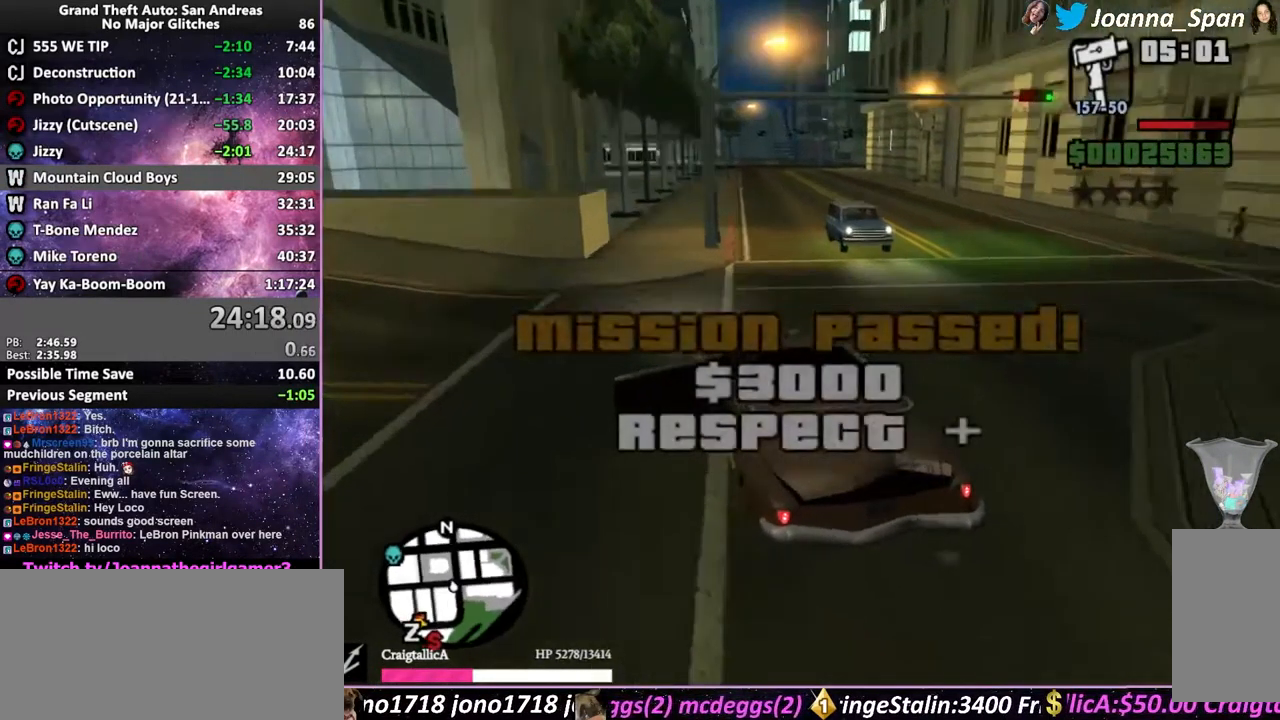
{"keys": ["a", "f6", "f7", "s", "shift_l"], "mouse": [], "events": [[50, "f6", "down"], [50, "s", "down"], [450, "a", "down"], [450, "f7", "down"]]}
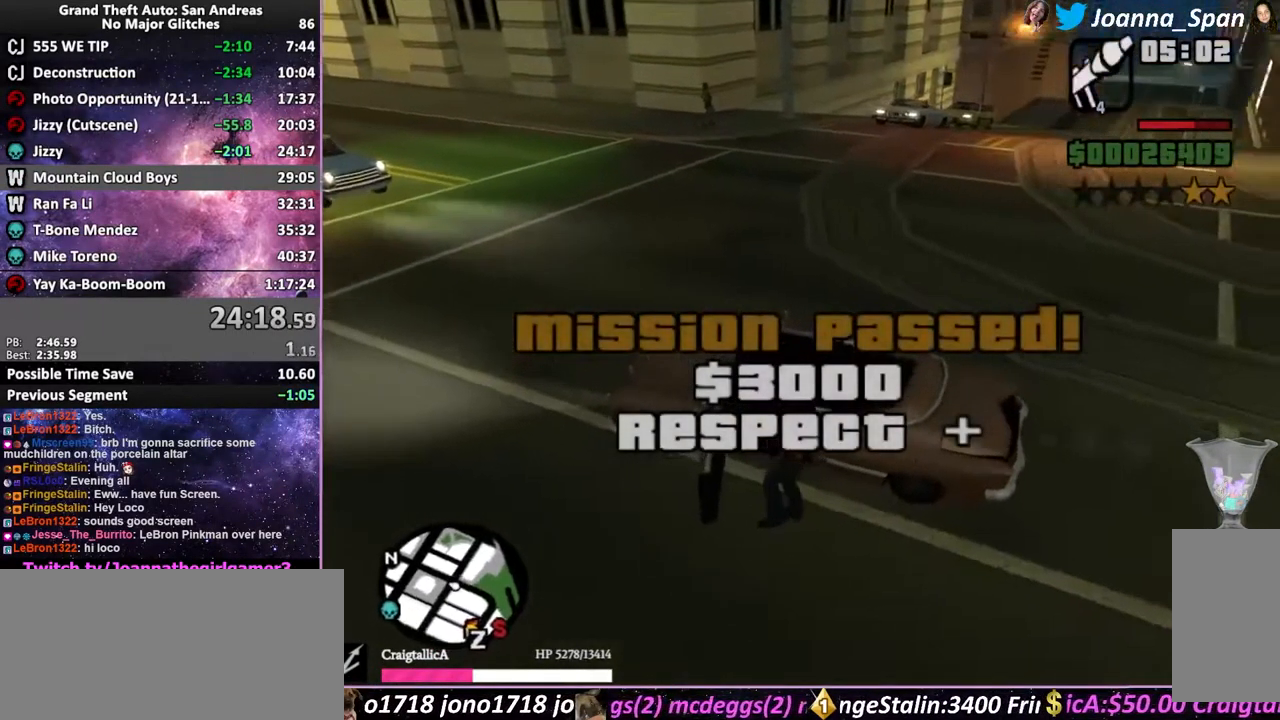
{"keys": [], "mouse": [], "events": [[84, "shift_l", "up"], [334, "f6", "up"], [334, "s", "up"], [350, "a", "up"], [350, "f7", "up"]]}
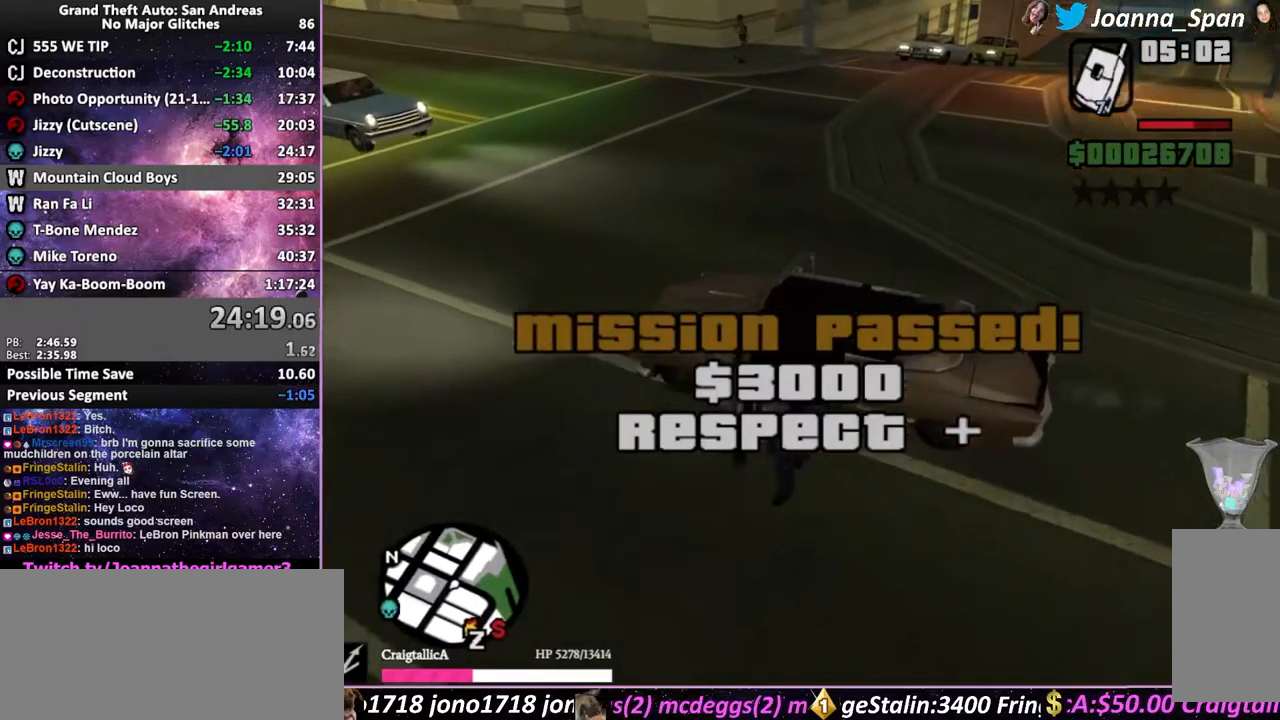
{"keys": [], "mouse": [], "events": [[134, "w", "down"], [350, "w", "up"]]}
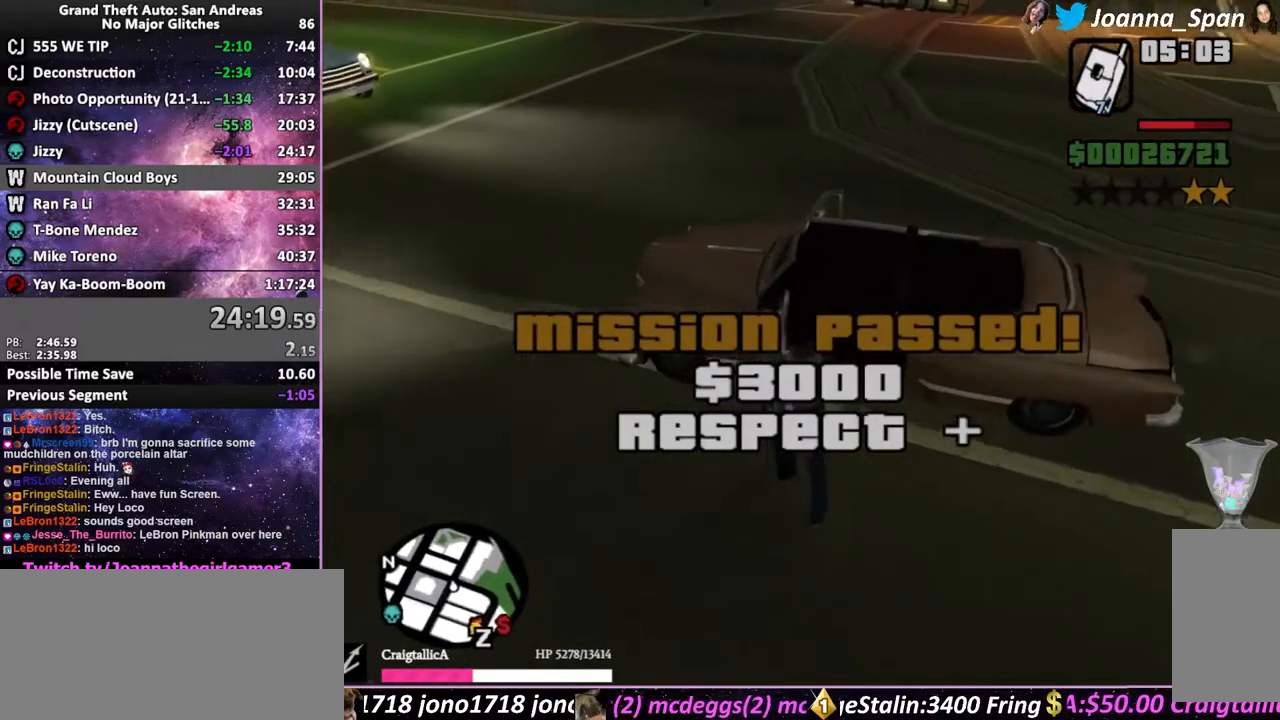
{"keys": [], "mouse": [], "events": [[17, "mouse_left", "down"], [284, "mouse_left", "up"]]}
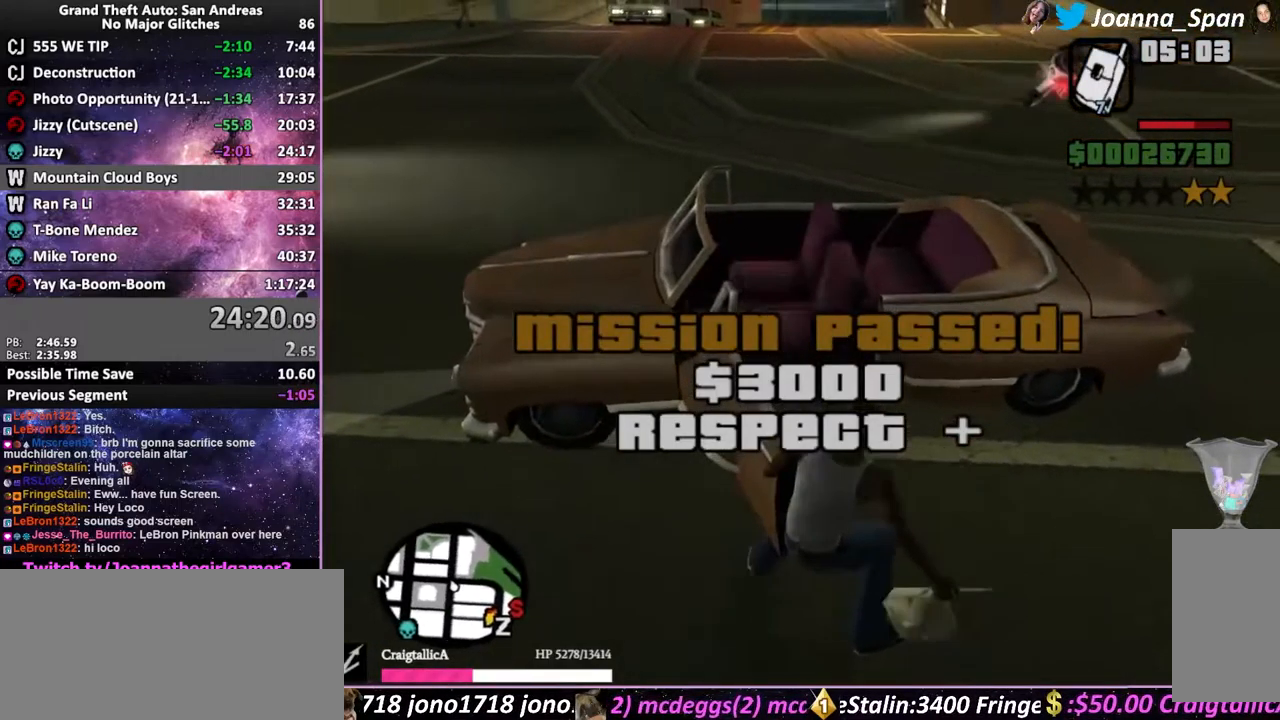
{"keys": ["w"], "mouse": [], "events": [[234, "mouse_wheel", "down"], [384, "mouse_wheel", "up"], [450, "w", "down"]]}